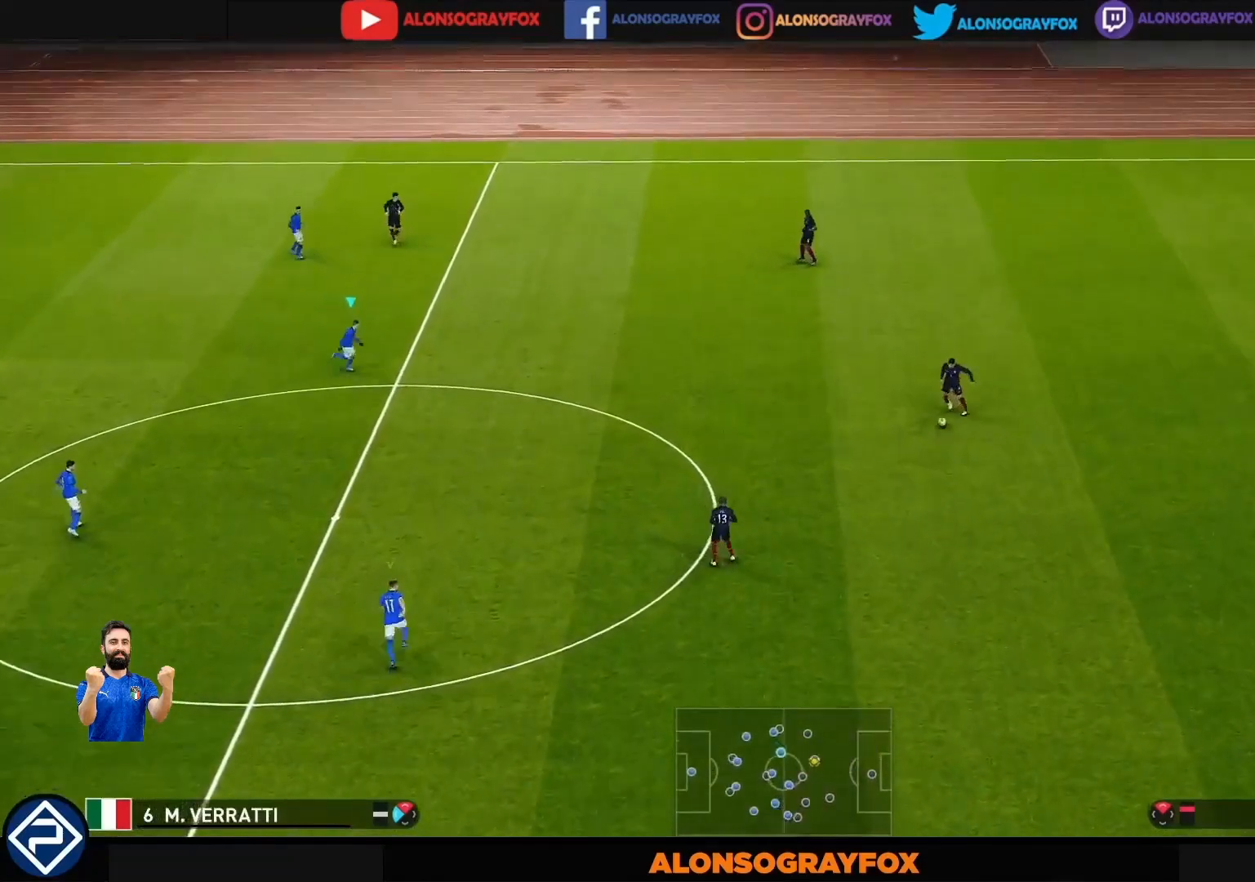
Gameplay with a controller (PlayStation layout); each line is a JSON object with the inputs held at the frame after it. "events" lists button and stick changes between this image and that frame as [ms after this image, input, new state], when the widget could be followed in between. Not read: L3 R3.
{"buttons": ["R1"], "left_stick": "right", "right_stick": "center", "events": [[100, "R2", "up"]]}
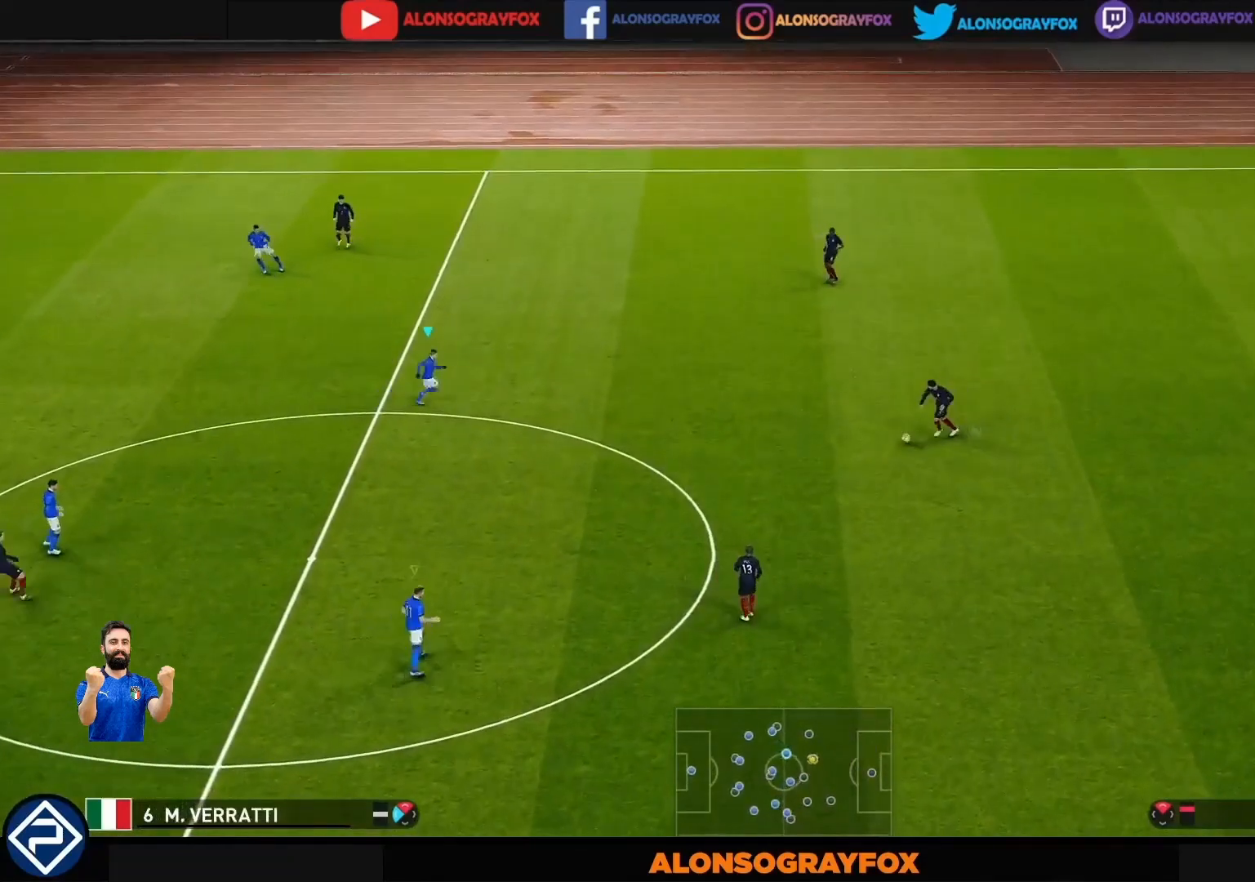
{"buttons": [], "left_stick": "up-right", "right_stick": "center", "events": [[400, "R1", "up"], [400, "left_stick", "up-right"]]}
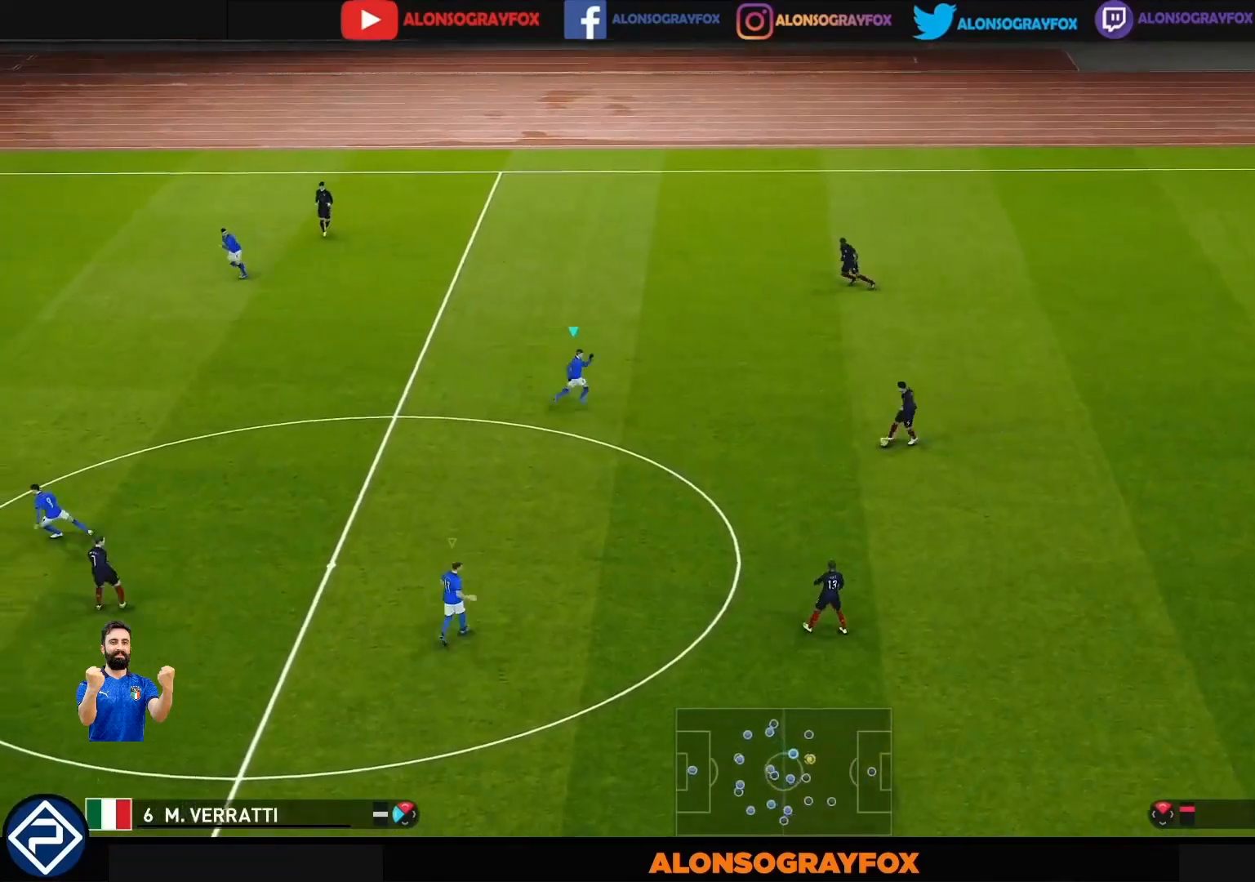
{"buttons": ["L1"], "left_stick": "left", "right_stick": "center", "events": [[33, "left_stick", "up"], [133, "R1", "down"], [267, "R1", "up"], [367, "left_stick", "up-left"], [467, "L1", "down"], [500, "left_stick", "left"]]}
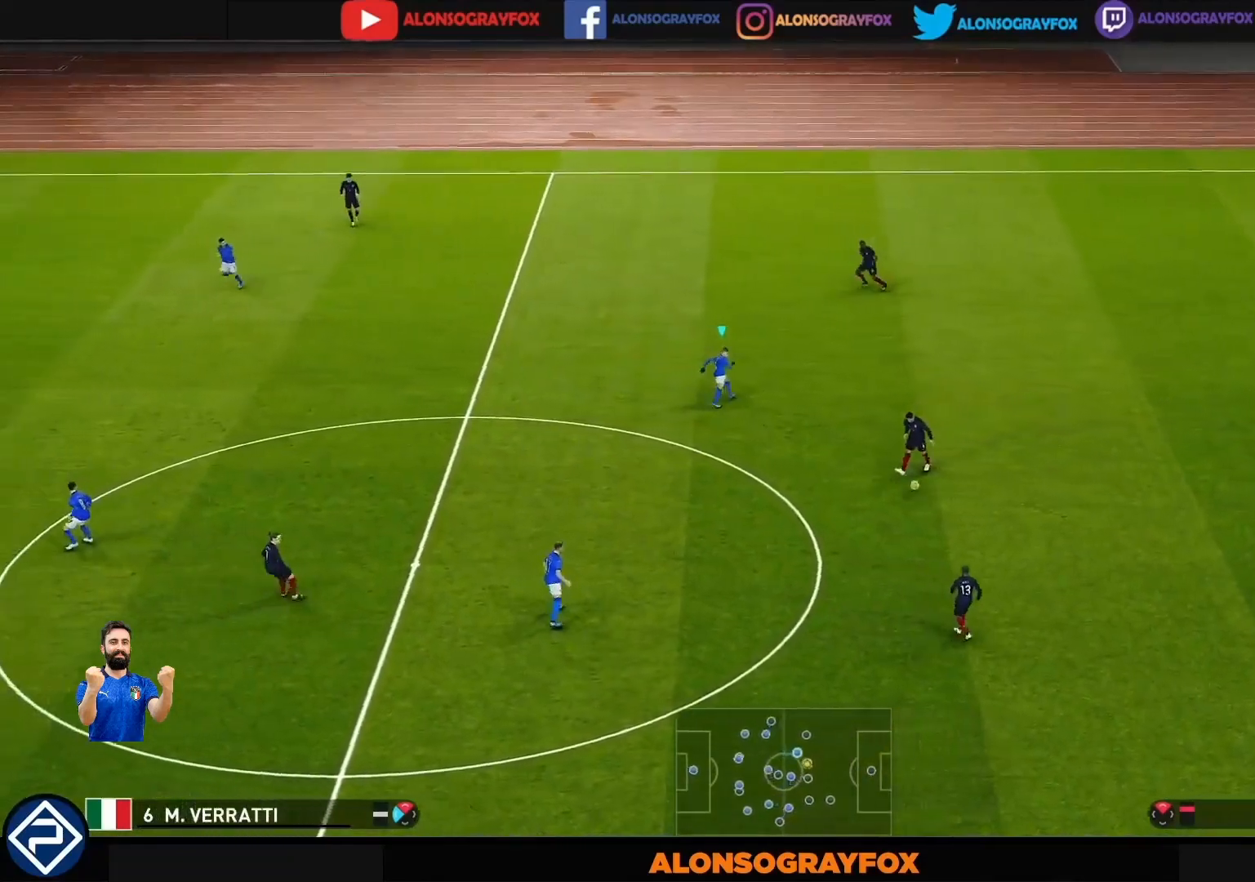
{"buttons": ["L1"], "left_stick": "down-left", "right_stick": "center", "events": [[100, "L1", "up"], [100, "left_stick", "down-left"], [500, "L1", "down"]]}
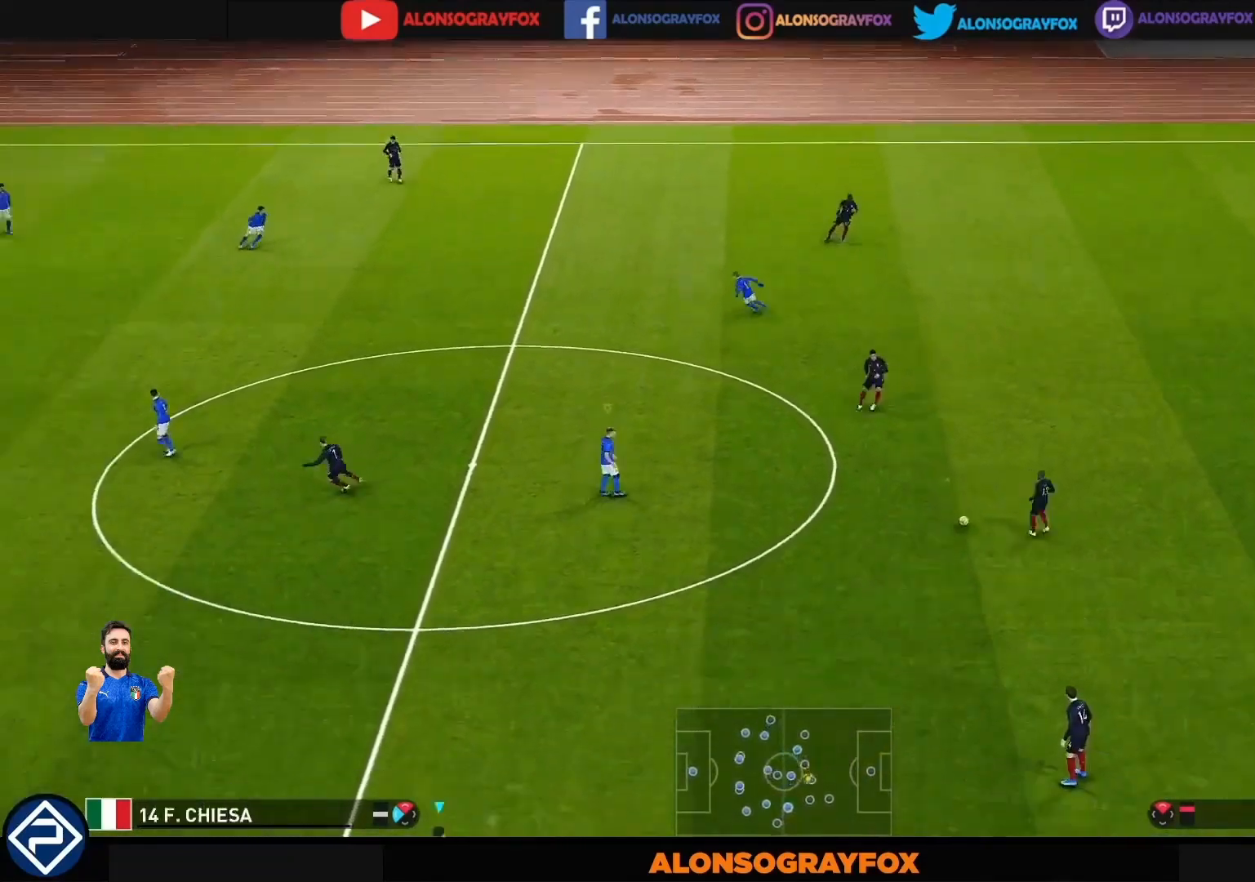
{"buttons": [], "left_stick": "down", "right_stick": "center", "events": [[100, "L1", "up"], [267, "left_stick", "down"]]}
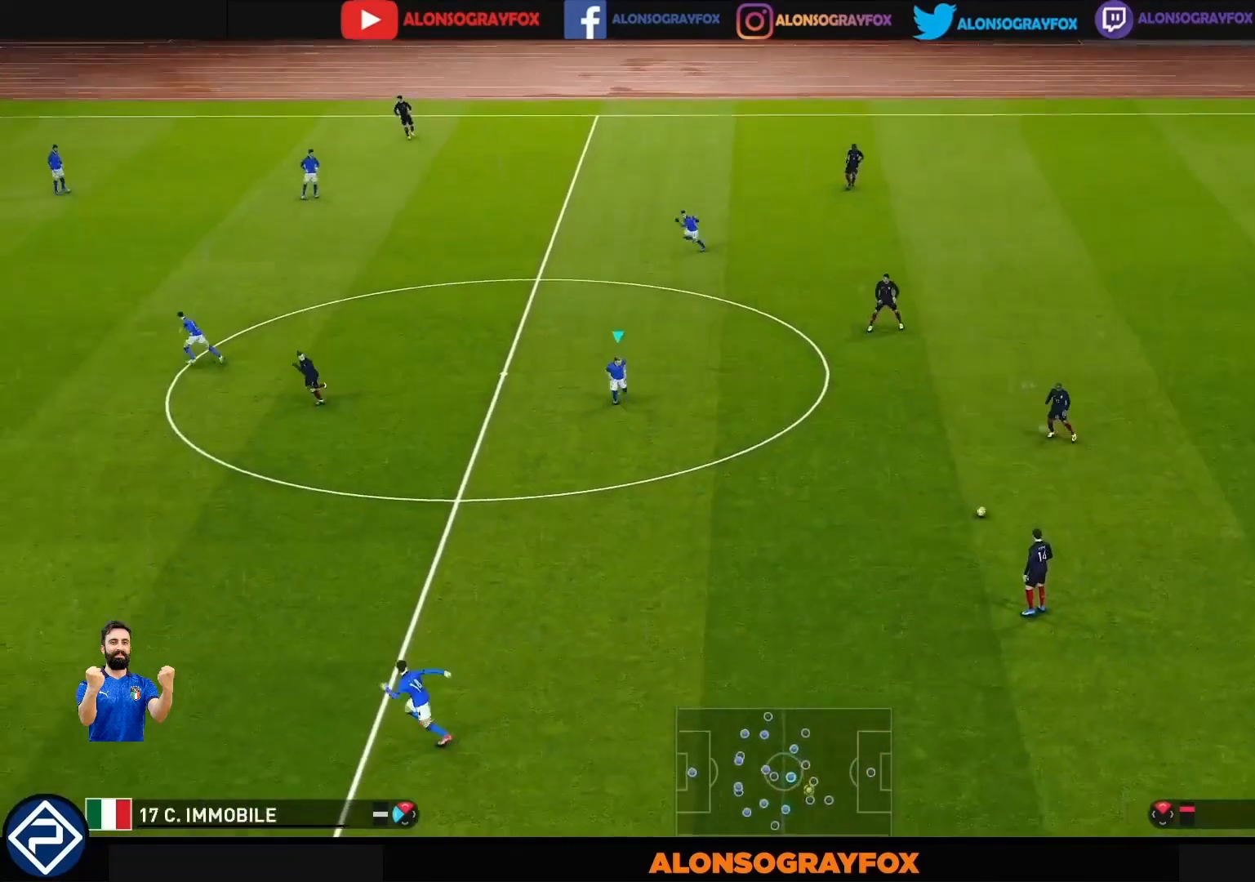
{"buttons": [], "left_stick": "down-right", "right_stick": "center", "events": [[100, "left_stick", "down-right"]]}
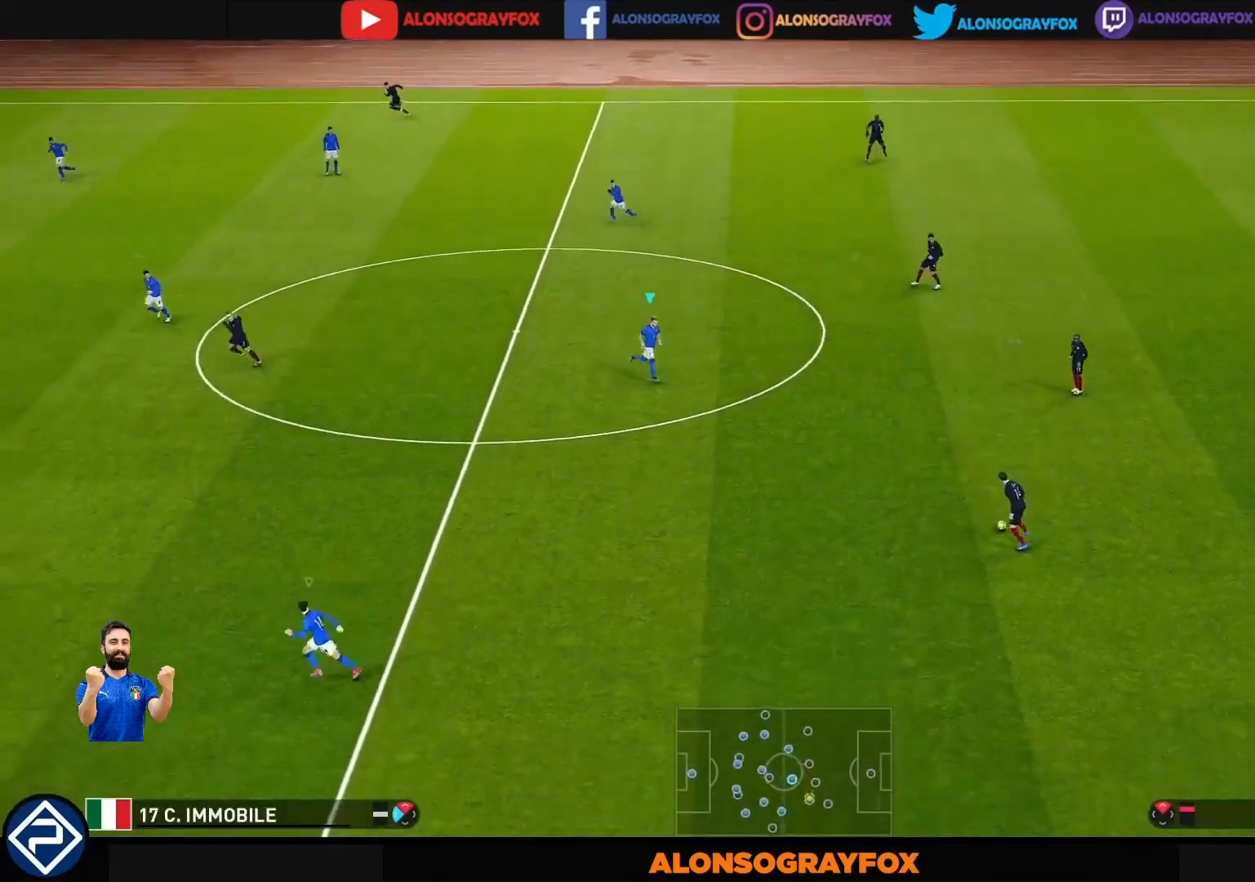
{"buttons": [], "left_stick": "down-left", "right_stick": "center", "events": [[67, "left_stick", "down"], [167, "left_stick", "down-left"]]}
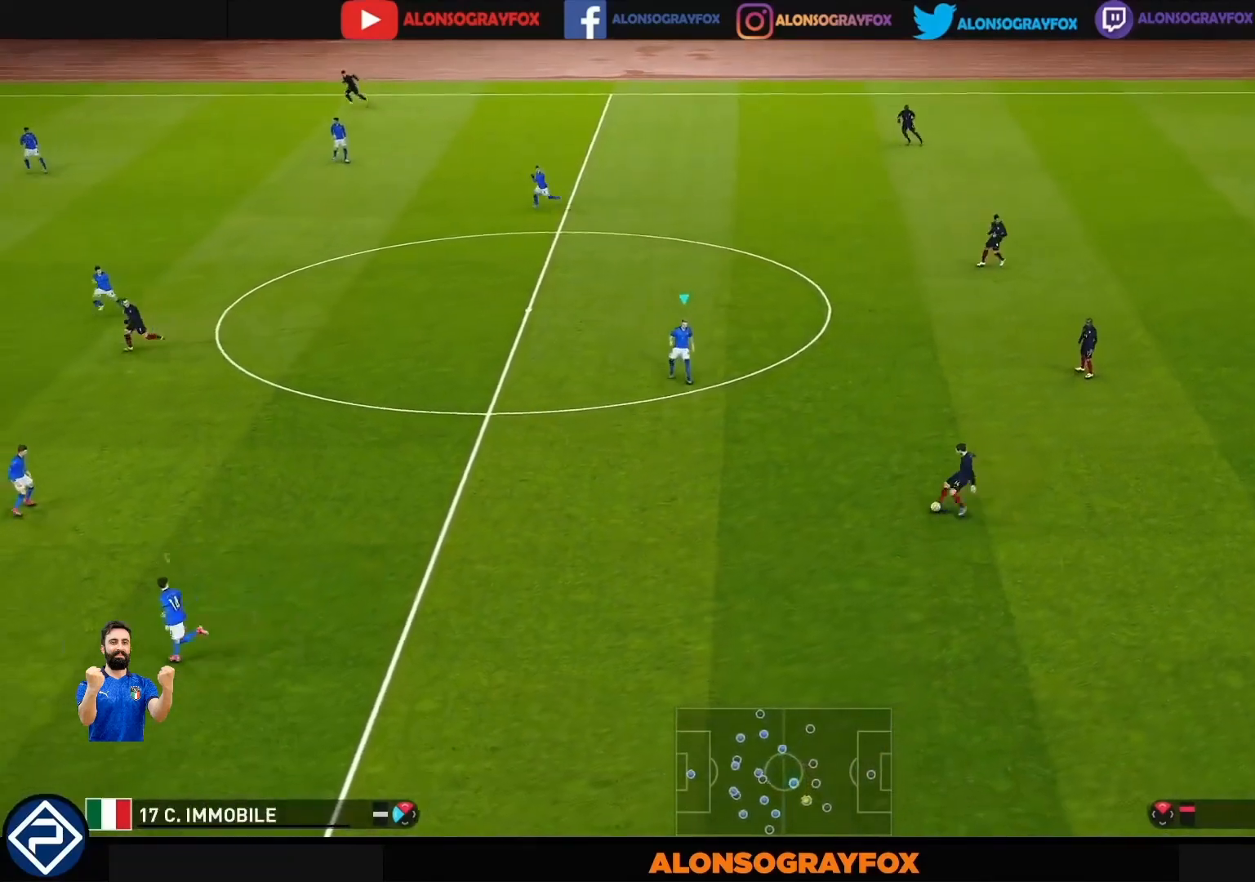
{"buttons": ["L1"], "left_stick": "up-left", "right_stick": "center", "events": [[367, "left_stick", "left"], [467, "L1", "down"], [500, "left_stick", "up-left"]]}
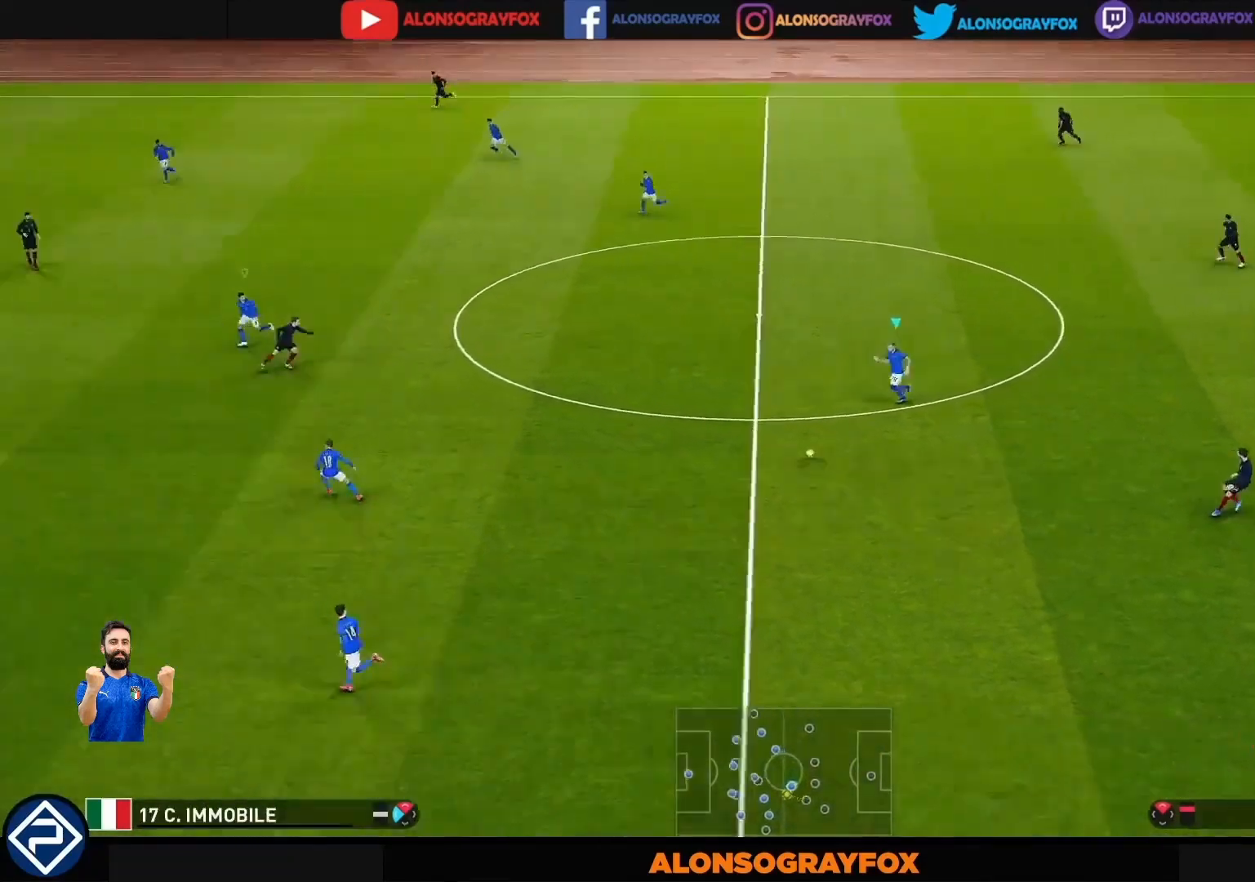
{"buttons": [], "left_stick": "up-left", "right_stick": "center", "events": [[100, "L1", "up"]]}
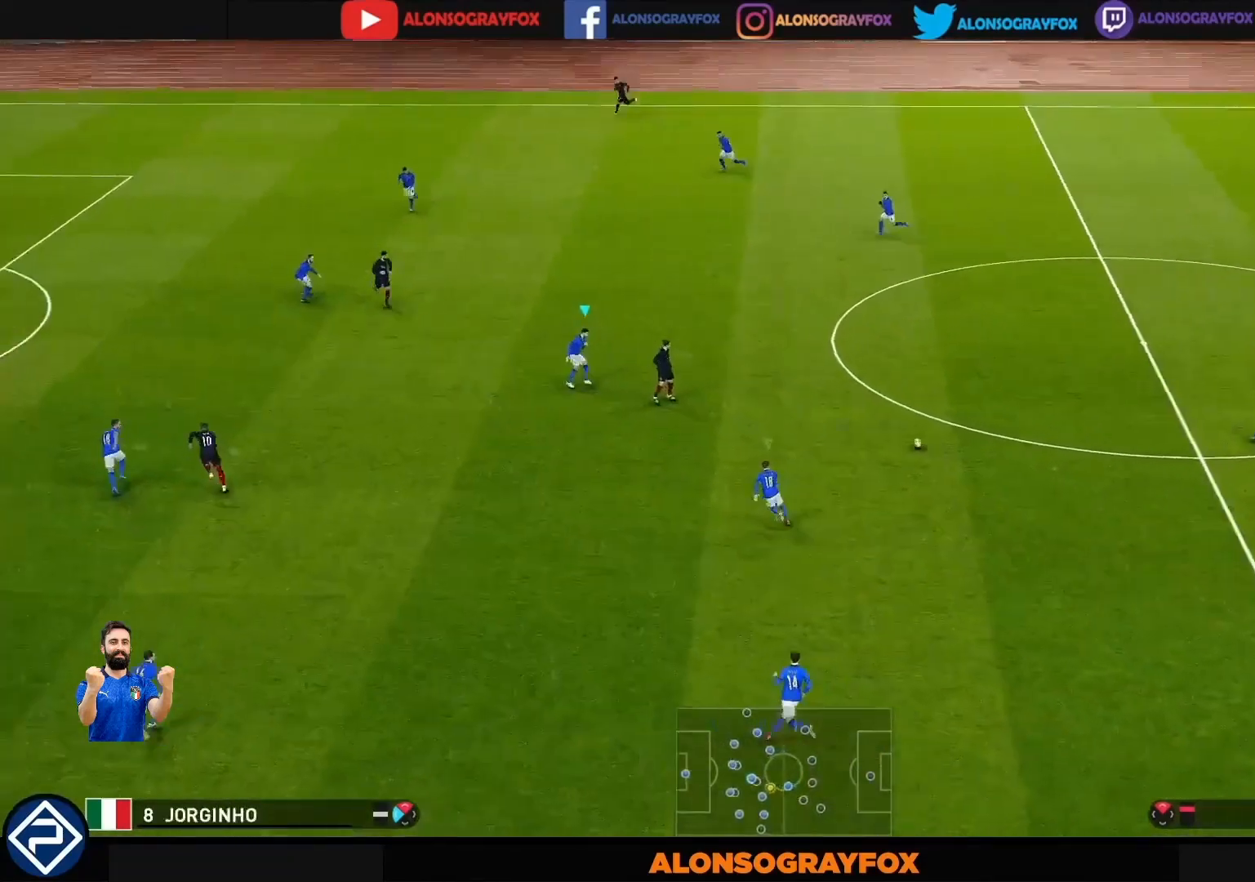
{"buttons": [], "left_stick": "right", "right_stick": "center", "events": [[67, "left_stick", "up-right"], [467, "left_stick", "right"]]}
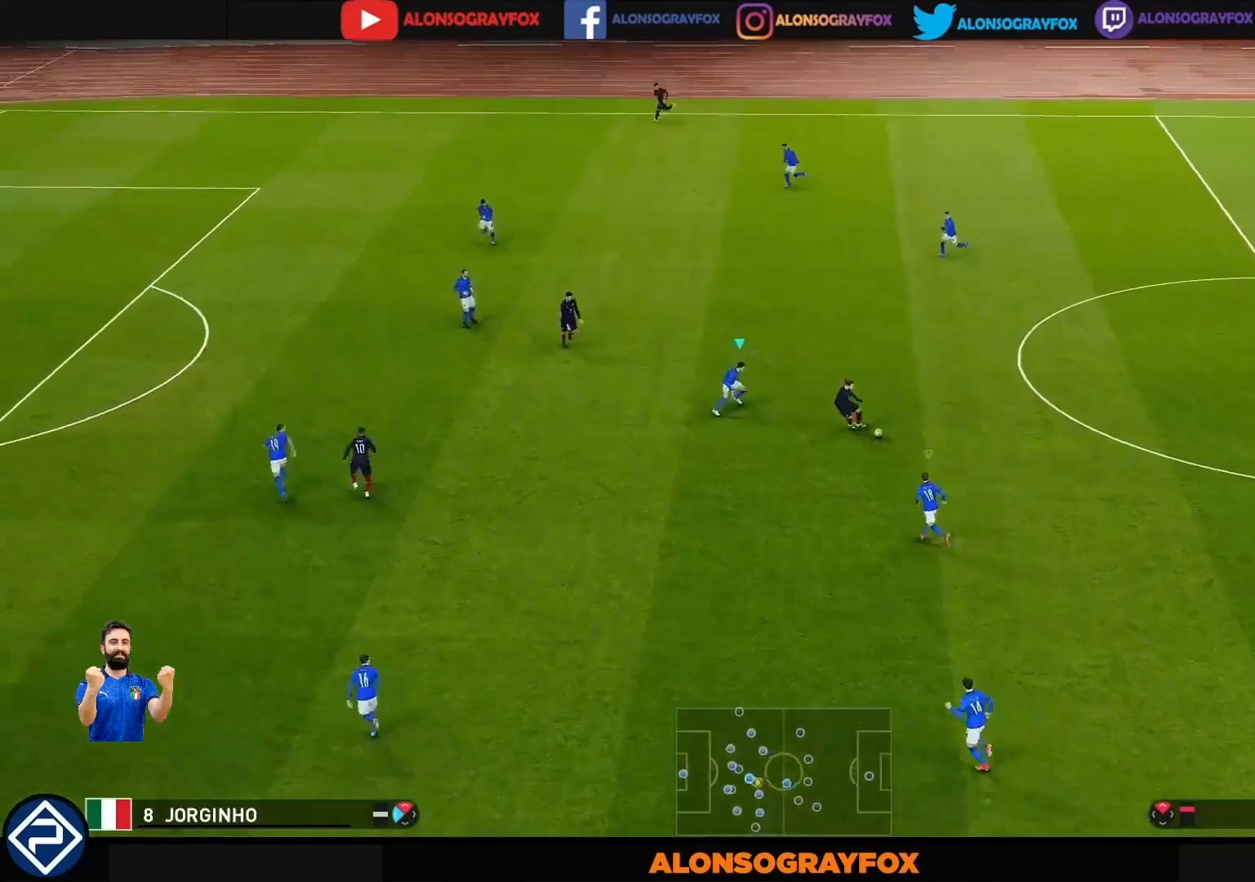
{"buttons": ["R1"], "left_stick": "down-left", "right_stick": "center", "events": [[133, "left_stick", "down"], [367, "left_stick", "down-left"], [367, "right_stick", "down-left"], [433, "R1", "down"], [433, "right_stick", "center"]]}
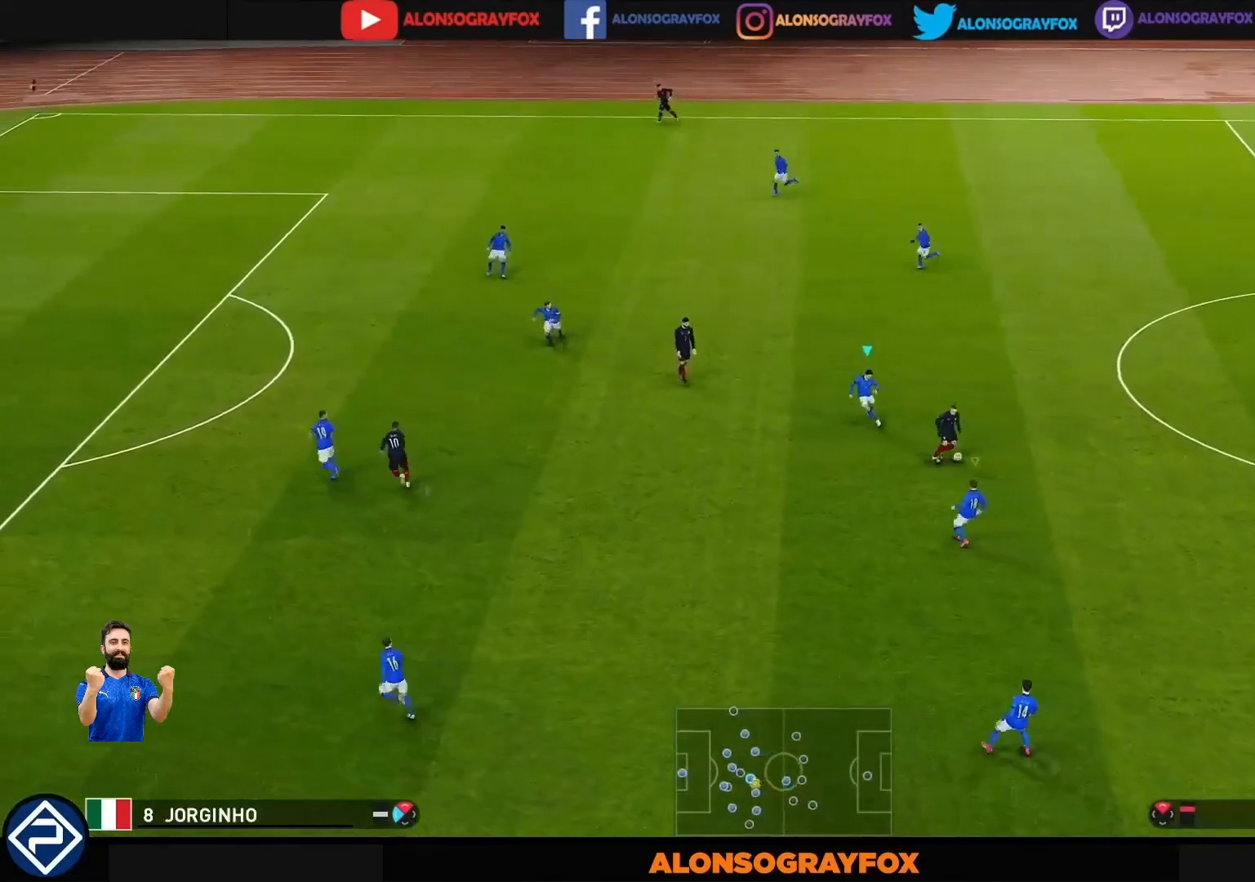
{"buttons": ["R1"], "left_stick": "up", "right_stick": "center", "events": [[33, "R1", "up"], [33, "left_stick", "left"], [233, "L1", "down"], [233, "left_stick", "up"], [400, "L1", "up"], [467, "R1", "down"]]}
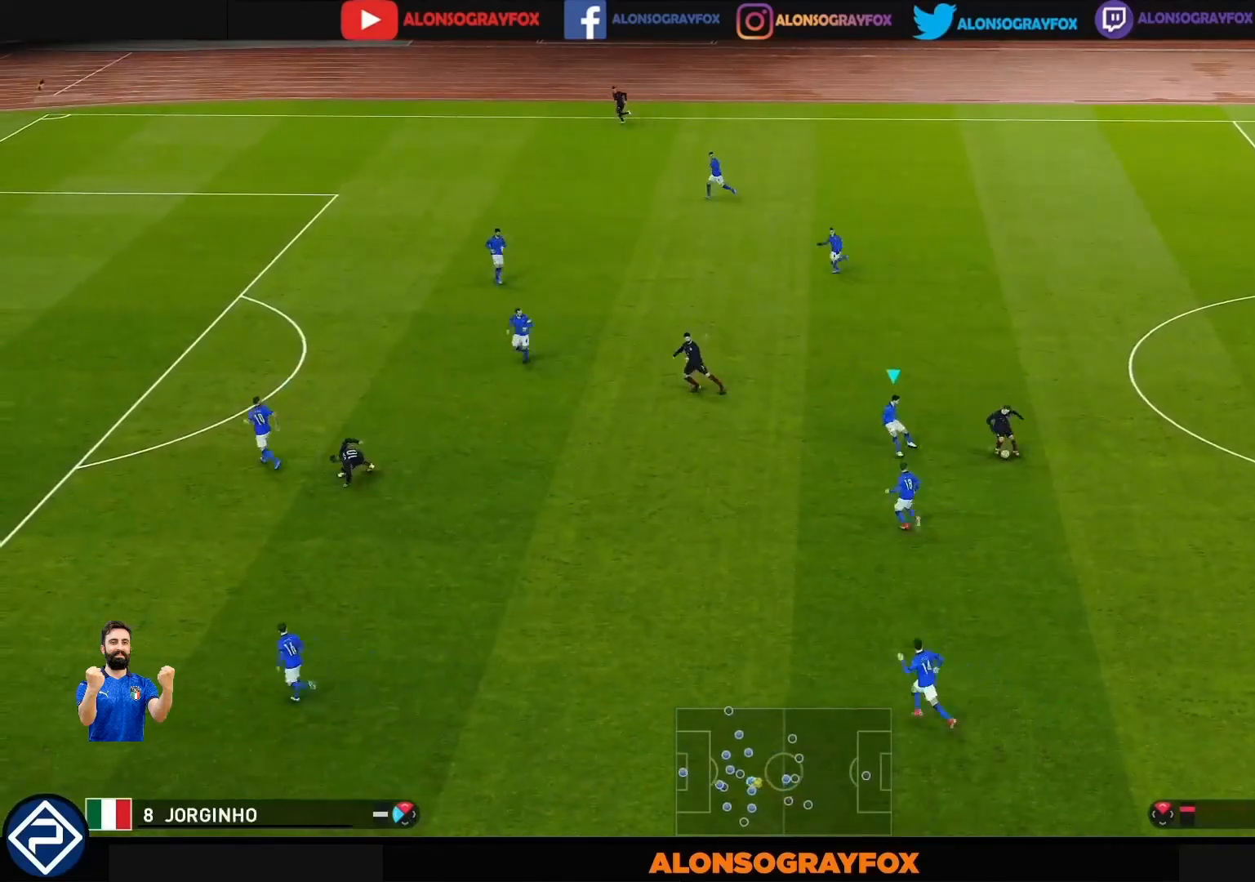
{"buttons": ["CROSS", "SQUARE", "L1", "R1"], "left_stick": "up", "right_stick": "center", "events": [[100, "right_stick", "down"], [200, "R1", "up"], [200, "right_stick", "center"], [400, "CROSS", "down"], [400, "L1", "down"], [467, "R1", "down"], [467, "SQUARE", "down"]]}
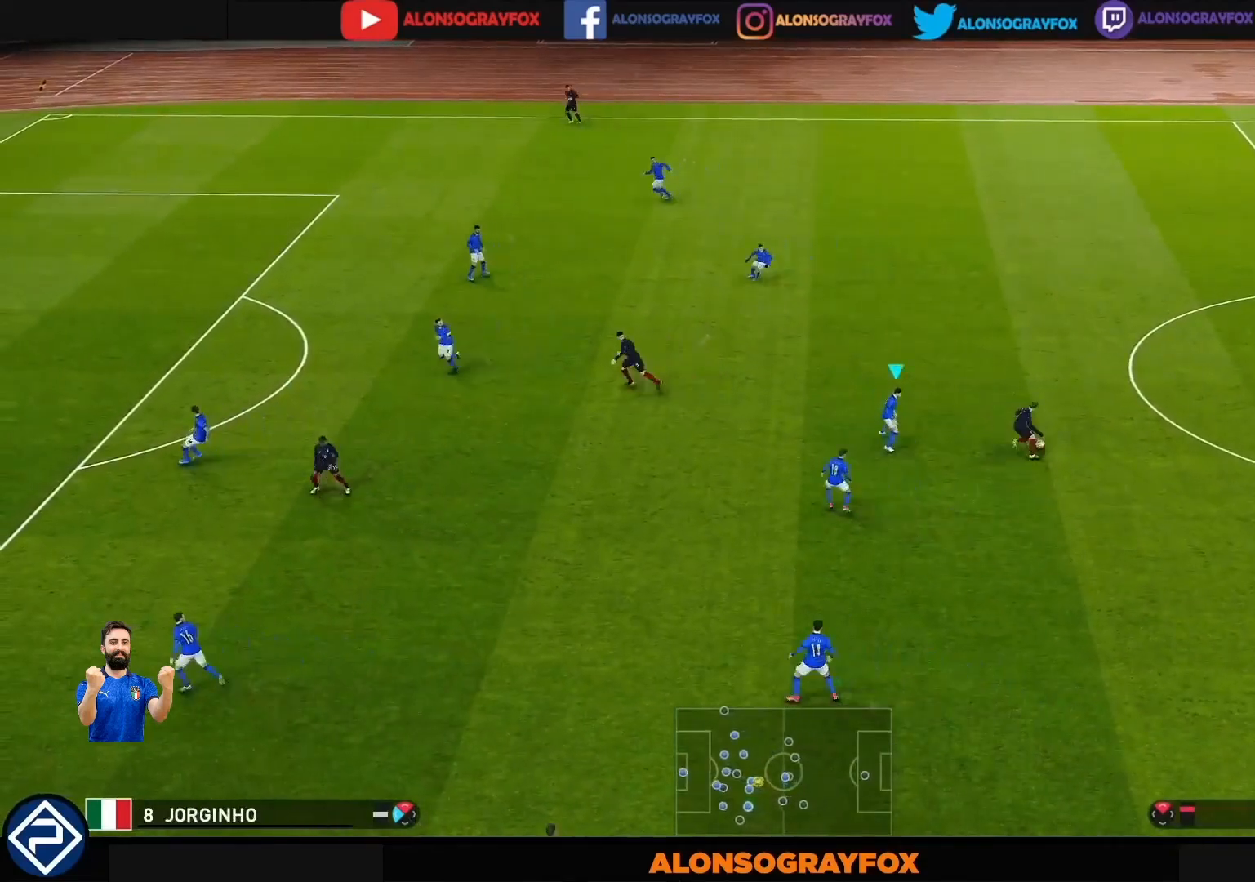
{"buttons": ["R1"], "left_stick": "up-right", "right_stick": "center", "events": [[33, "L1", "up"], [267, "left_stick", "up-right"], [333, "SQUARE", "up"], [367, "CROSS", "up"]]}
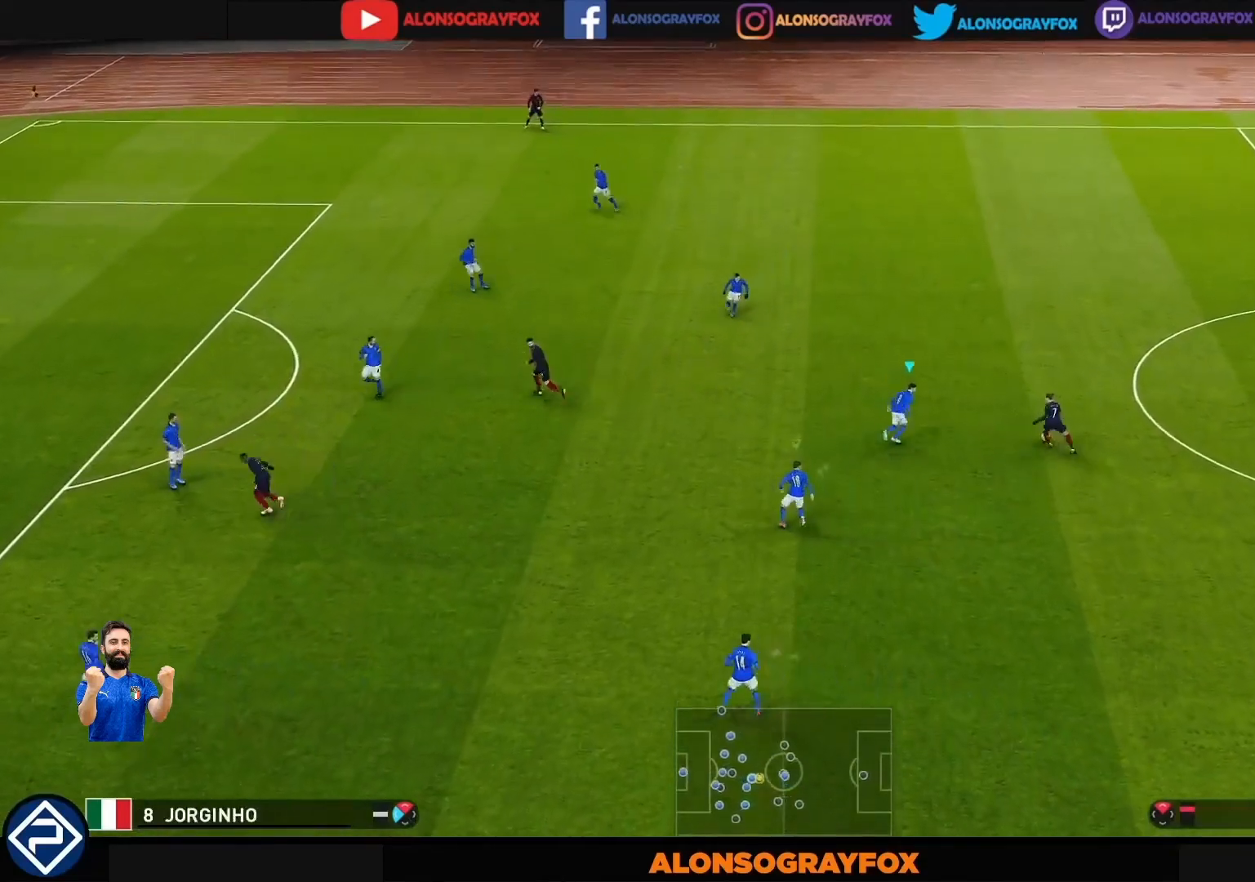
{"buttons": ["CROSS", "SQUARE", "R1"], "left_stick": "up-right", "right_stick": "center", "events": [[133, "CROSS", "down"], [167, "SQUARE", "down"]]}
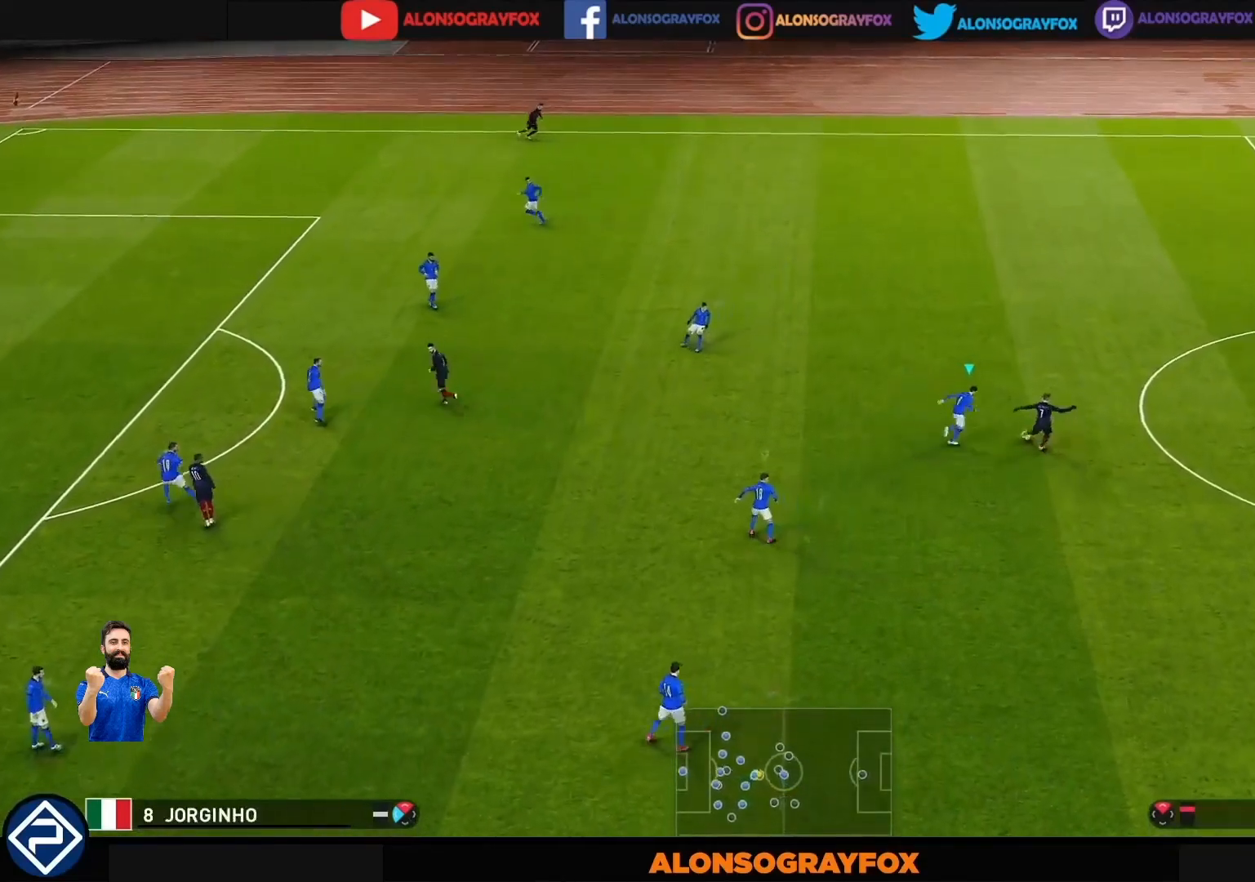
{"buttons": ["R1"], "left_stick": "up-right", "right_stick": "center", "events": [[133, "left_stick", "down-right"], [167, "R1", "up"], [200, "CROSS", "up"], [200, "SQUARE", "up"], [267, "R1", "down"], [300, "left_stick", "up-right"], [400, "R1", "up"], [433, "R1", "down"]]}
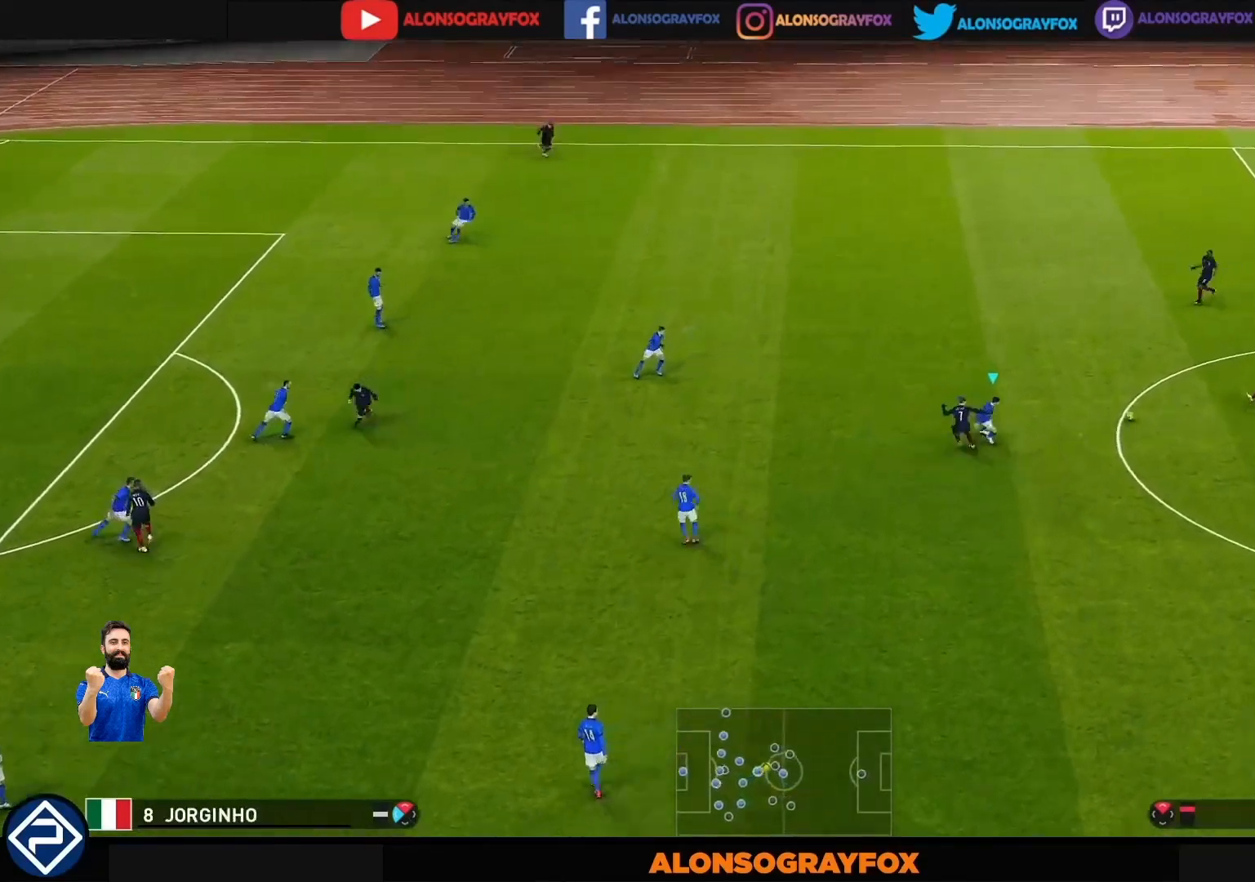
{"buttons": ["R1", "R2"], "left_stick": "up-right", "right_stick": "center", "events": [[133, "right_stick", "up-left"], [167, "R1", "up"], [233, "right_stick", "center"], [267, "R1", "down"], [467, "R2", "down"]]}
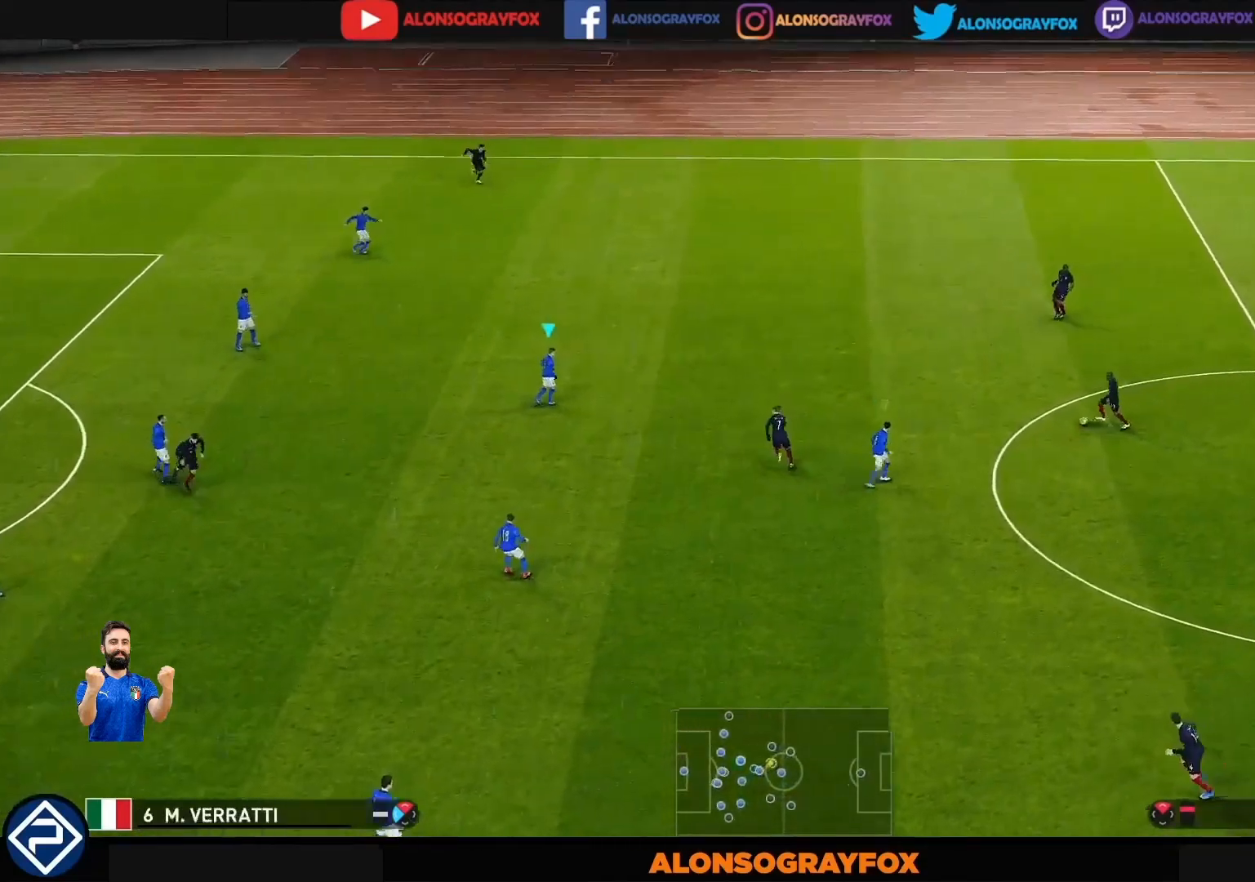
{"buttons": [], "left_stick": "down-right", "right_stick": "center", "events": [[233, "R2", "up"], [267, "R2", "down"], [400, "R2", "up"], [467, "R1", "up"], [500, "left_stick", "down-right"]]}
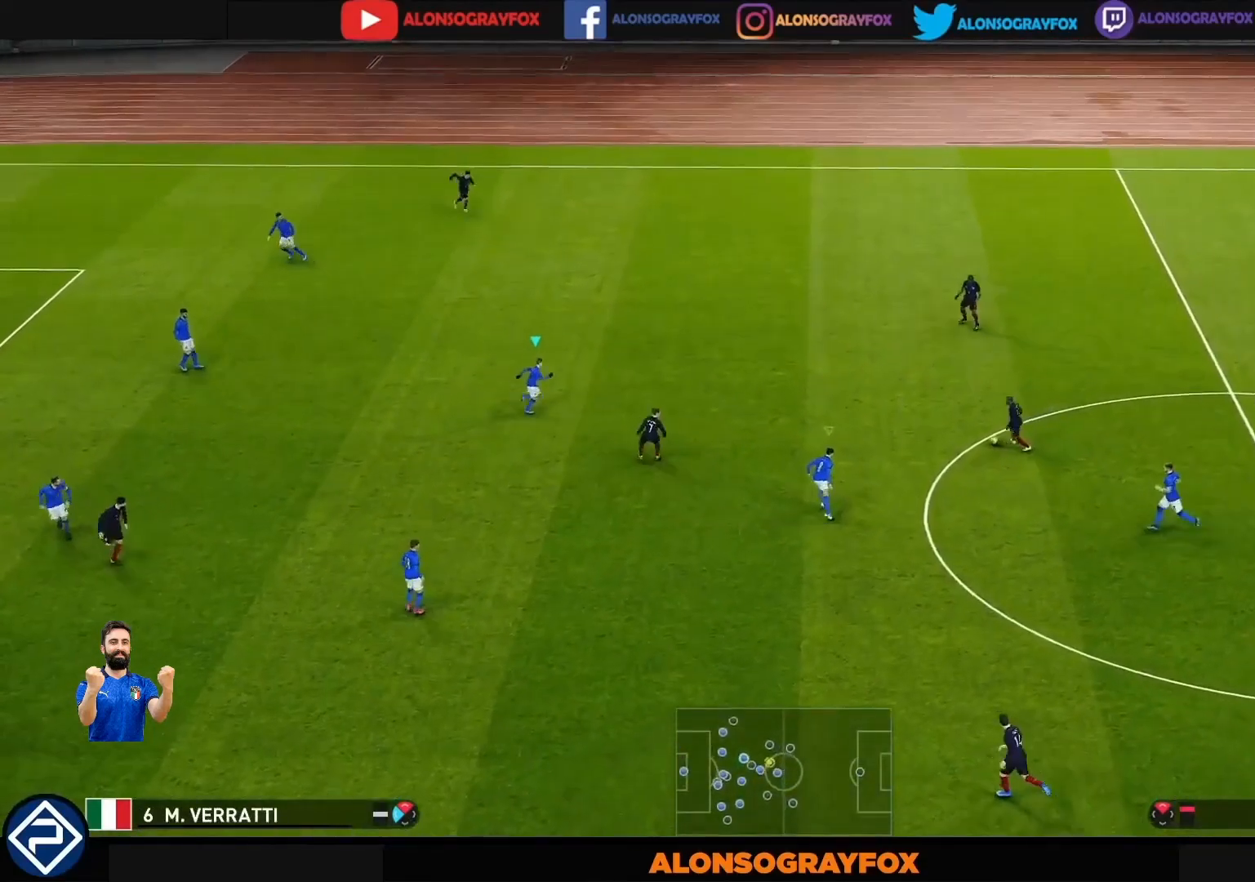
{"buttons": ["R1"], "left_stick": "down", "right_stick": "center", "events": [[300, "R1", "down"], [433, "left_stick", "down"]]}
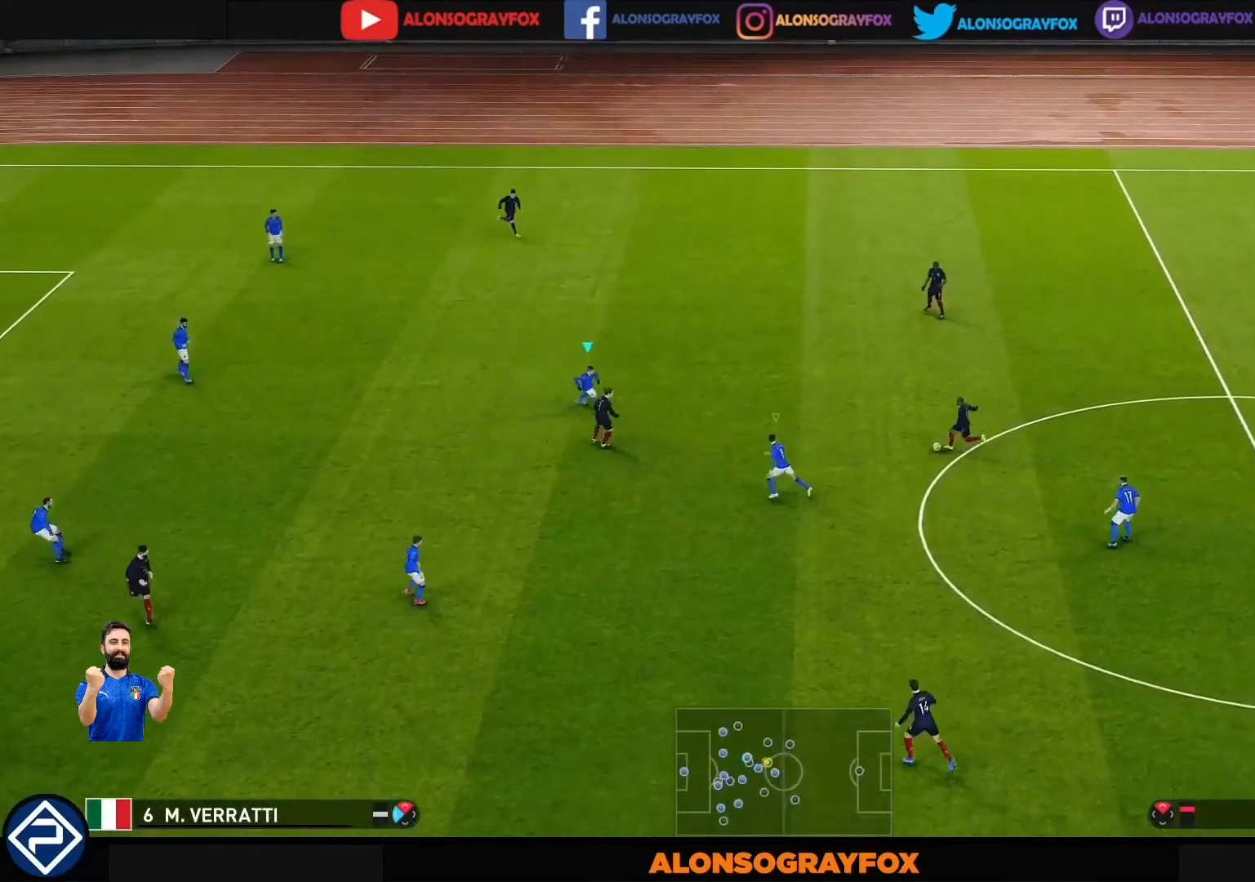
{"buttons": ["R1", "R2"], "left_stick": "up-right", "right_stick": "center", "events": [[200, "R1", "up"], [233, "L1", "down"], [267, "CROSS", "down"], [267, "left_stick", "up-right"], [300, "R1", "down"], [367, "CROSS", "up"], [367, "L1", "up"], [433, "R2", "down"]]}
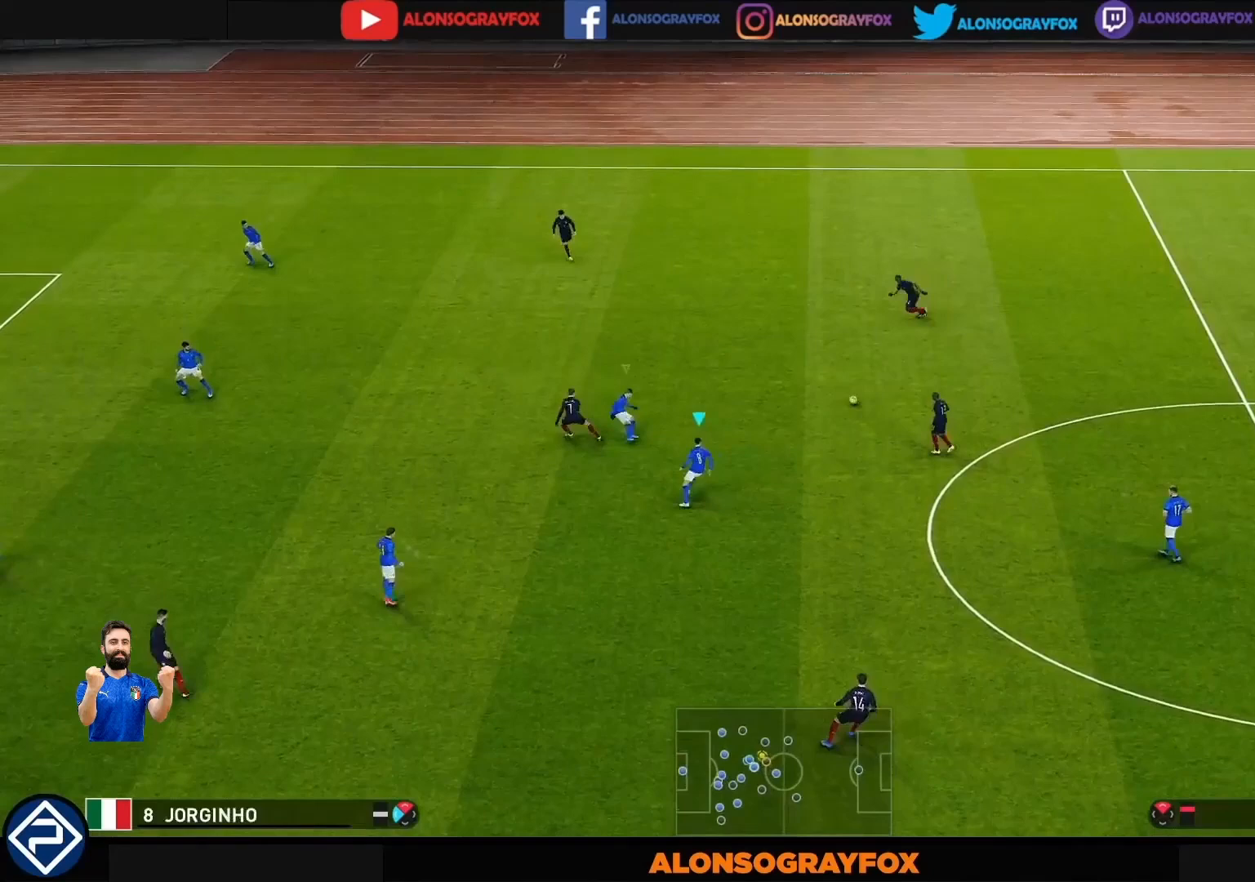
{"buttons": ["R1"], "left_stick": "left", "right_stick": "center", "events": [[67, "R2", "up"], [100, "R1", "up"], [200, "right_stick", "left"], [300, "left_stick", "left"], [300, "right_stick", "center"], [333, "R1", "down"], [400, "R1", "up"], [467, "R1", "down"]]}
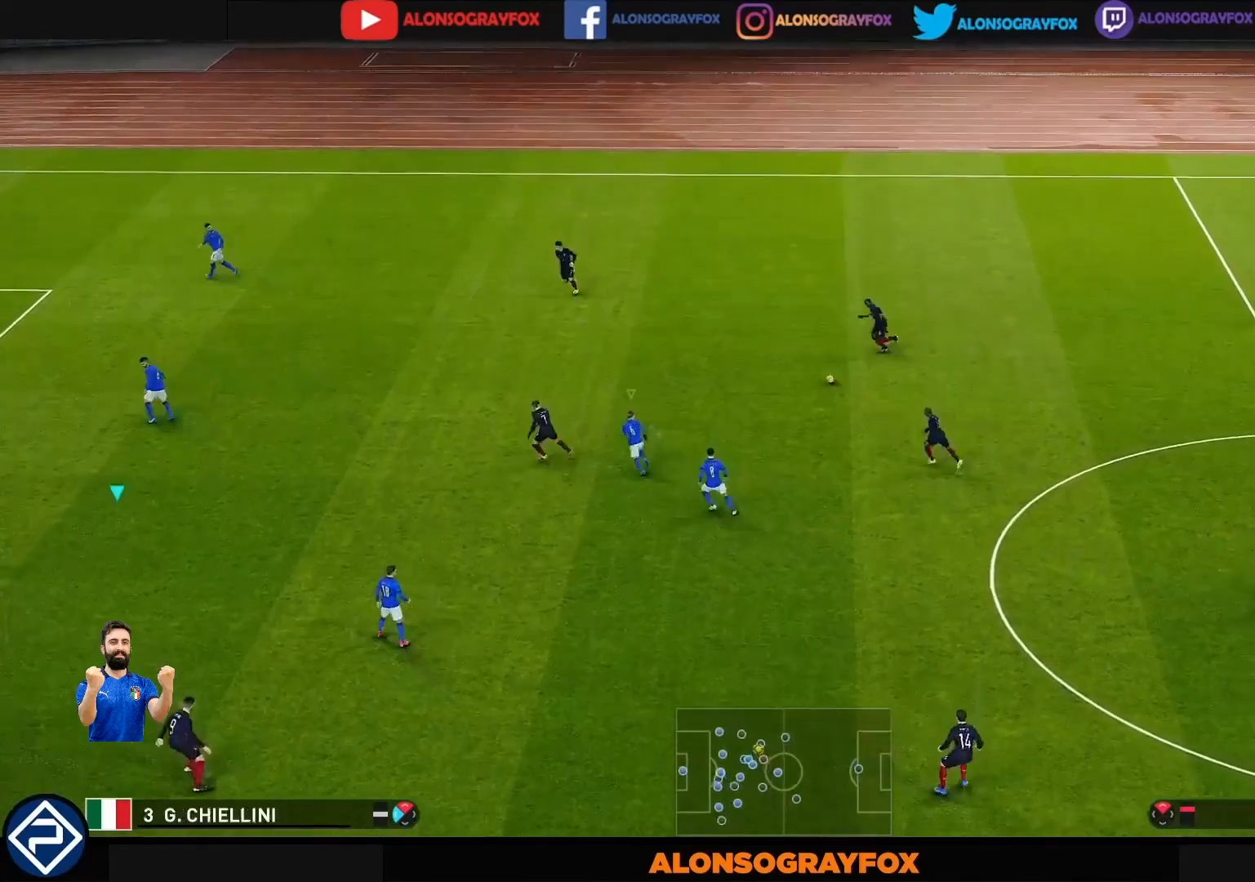
{"buttons": [], "left_stick": "down-left", "right_stick": "center", "events": [[67, "R1", "up"], [167, "right_stick", "up-left"], [233, "right_stick", "center"], [300, "R1", "down"], [300, "left_stick", "down-left"], [333, "R1", "up"]]}
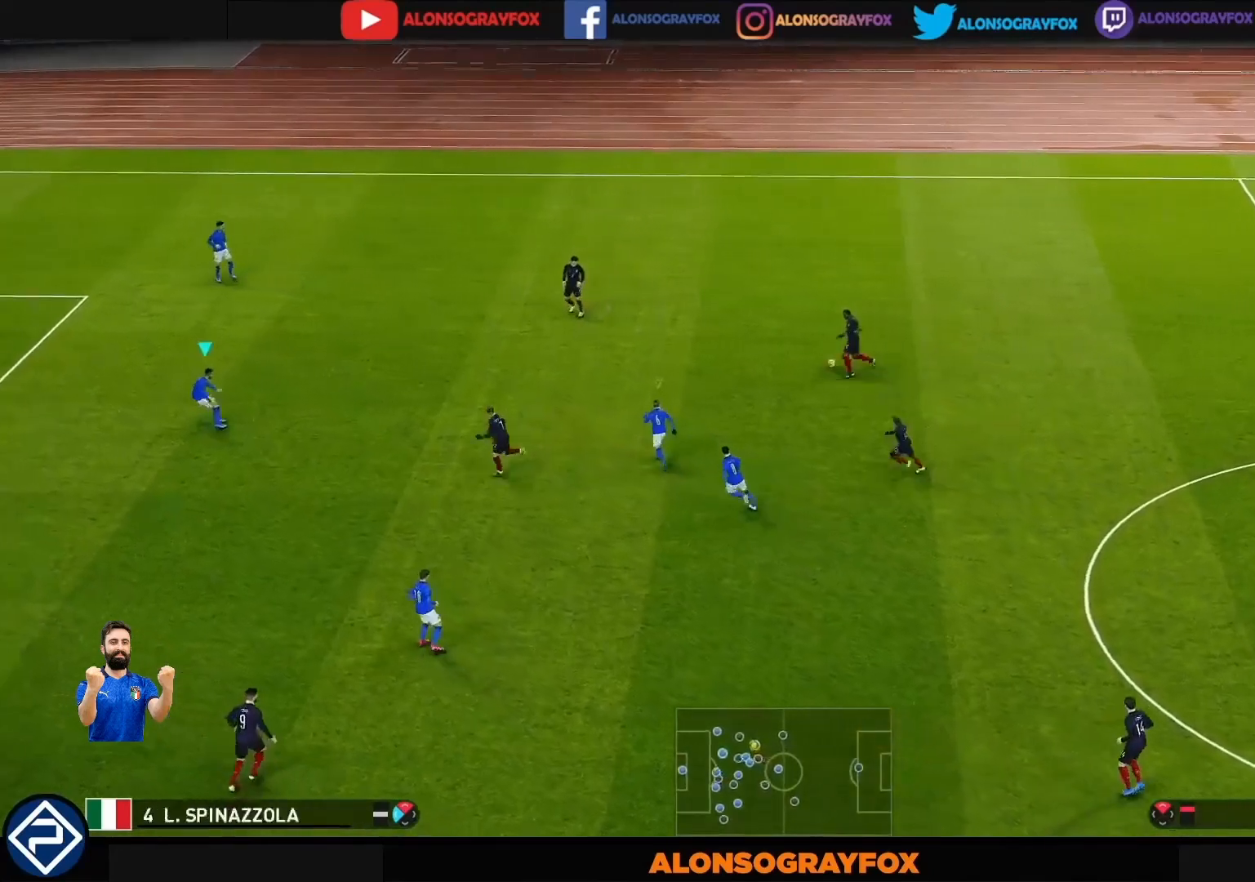
{"buttons": ["R1", "R2"], "left_stick": "down-left", "right_stick": "center", "events": [[100, "R1", "down"], [333, "R2", "down"], [433, "R2", "up"], [467, "R2", "down"]]}
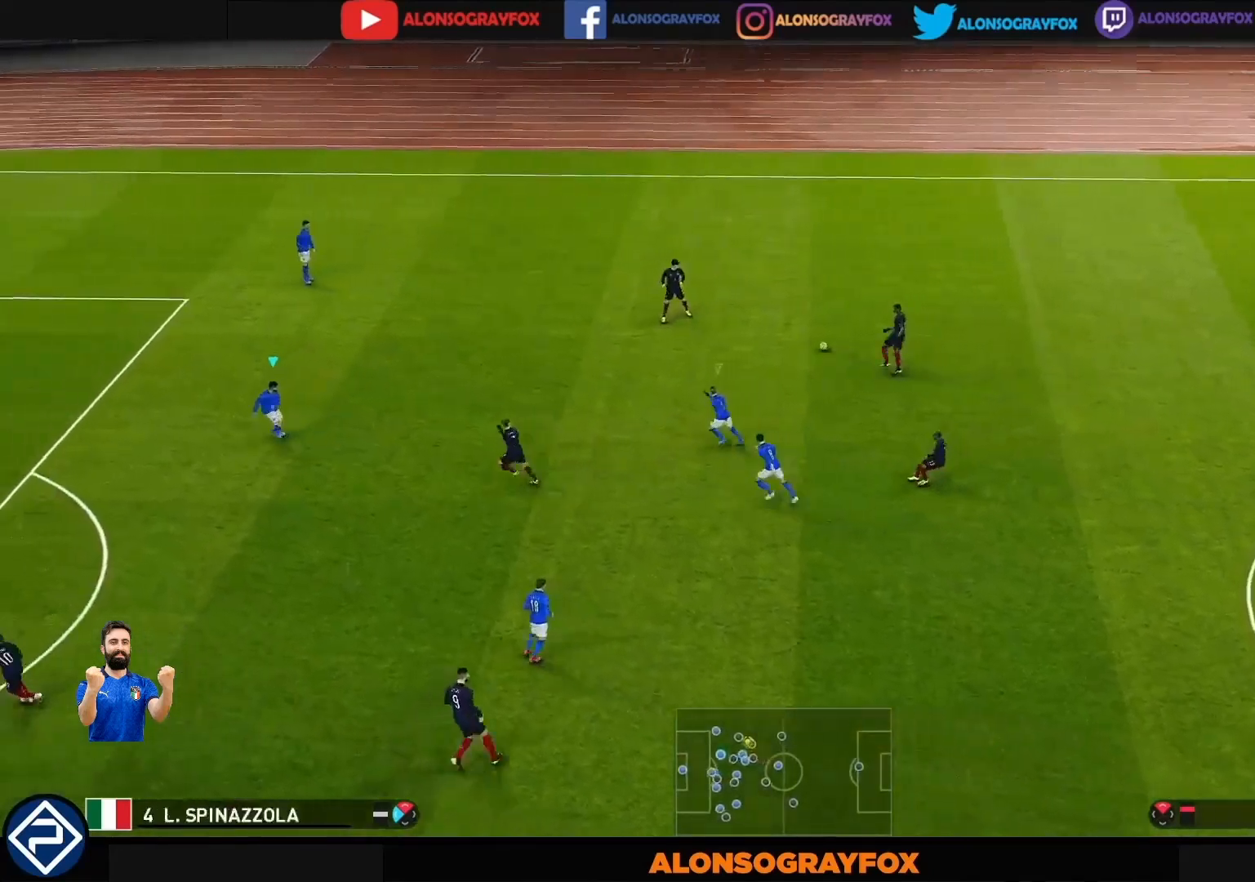
{"buttons": ["L1", "R1"], "left_stick": "up-left", "right_stick": "center", "events": [[67, "R2", "up"], [100, "R1", "up"], [400, "L1", "down"], [433, "R1", "down"], [433, "left_stick", "up-left"]]}
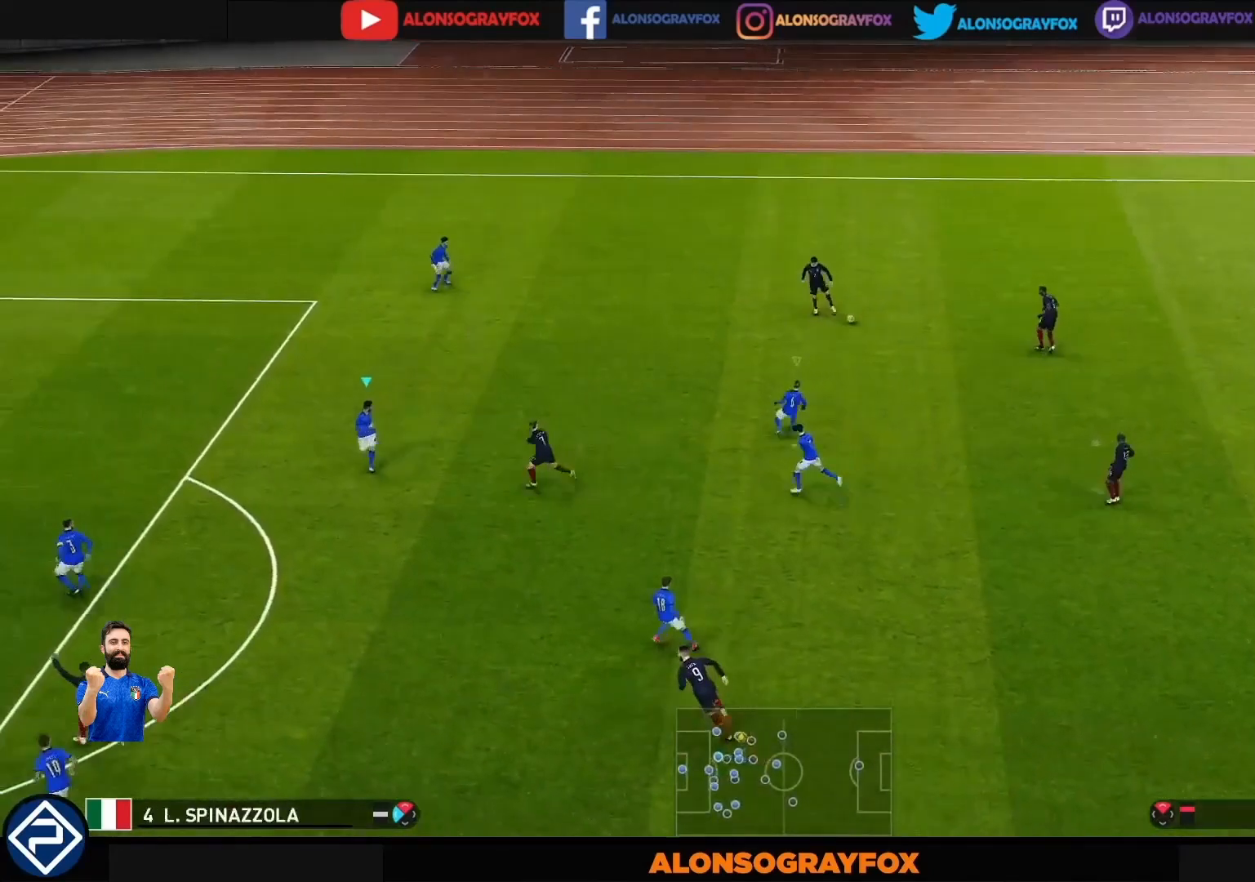
{"buttons": ["R1"], "left_stick": "up-left", "right_stick": "center", "events": [[33, "L1", "up"], [333, "right_stick", "down-left"], [400, "right_stick", "center"]]}
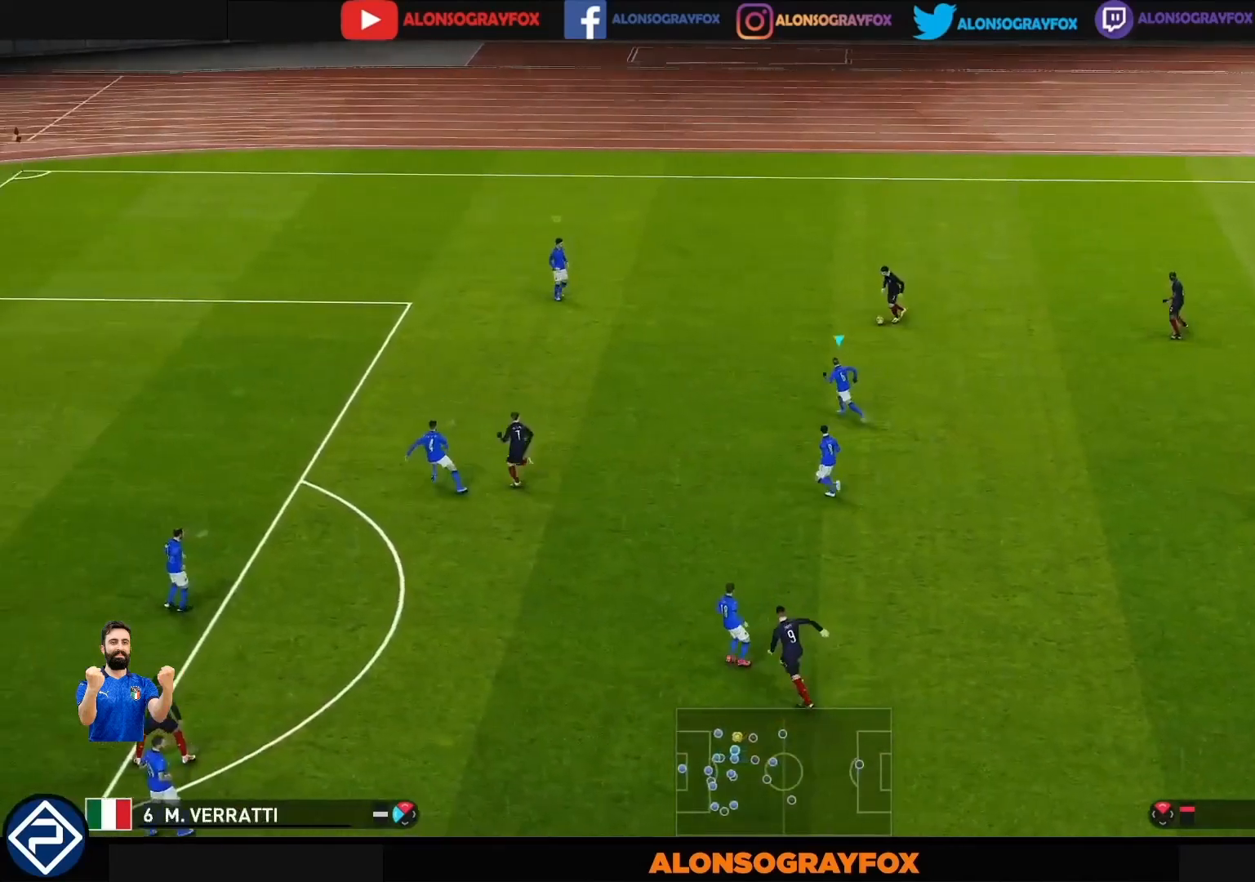
{"buttons": [], "left_stick": "up-left", "right_stick": "center", "events": [[133, "R2", "down"], [233, "R2", "up"], [267, "R2", "down"], [367, "R2", "up"], [433, "R1", "up"]]}
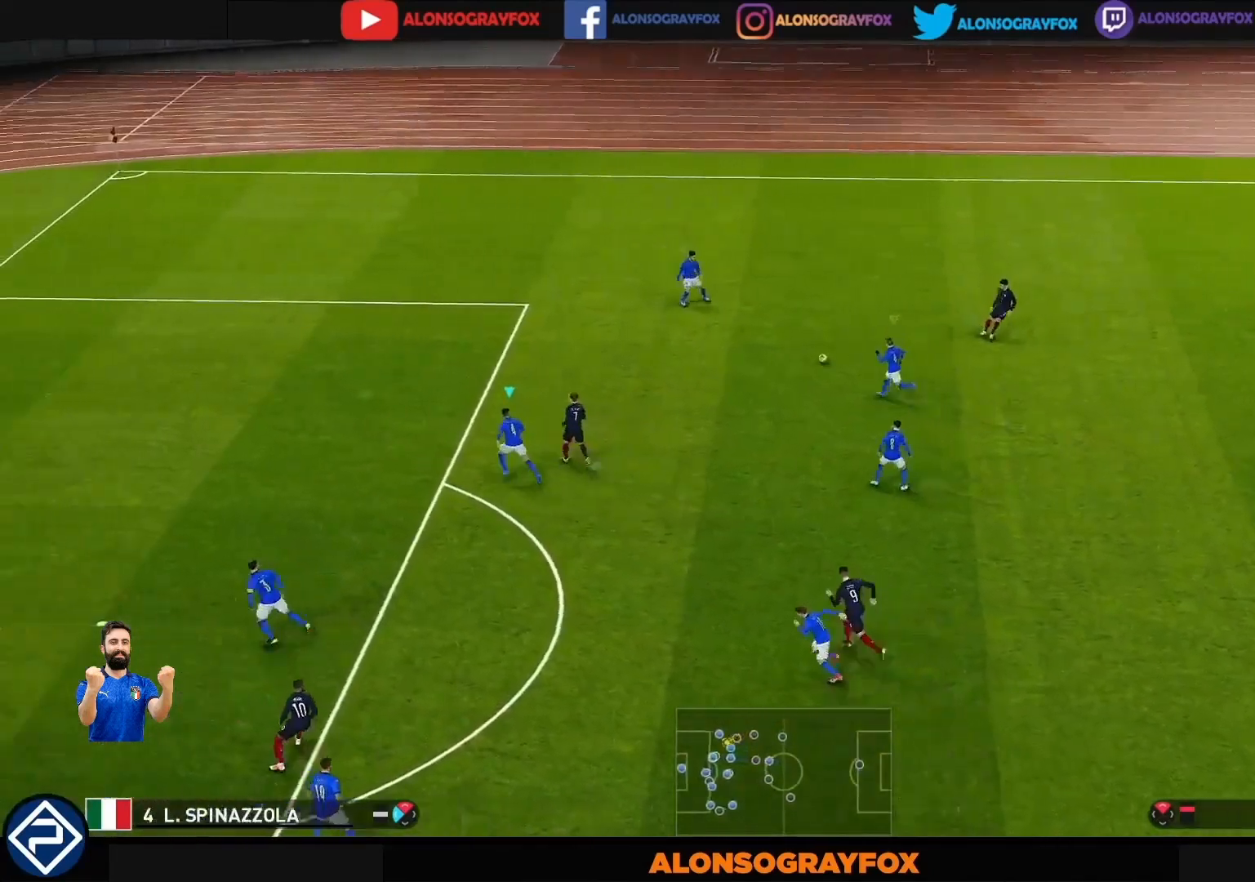
{"buttons": [], "left_stick": "up-right", "right_stick": "center", "events": [[133, "left_stick", "up-right"]]}
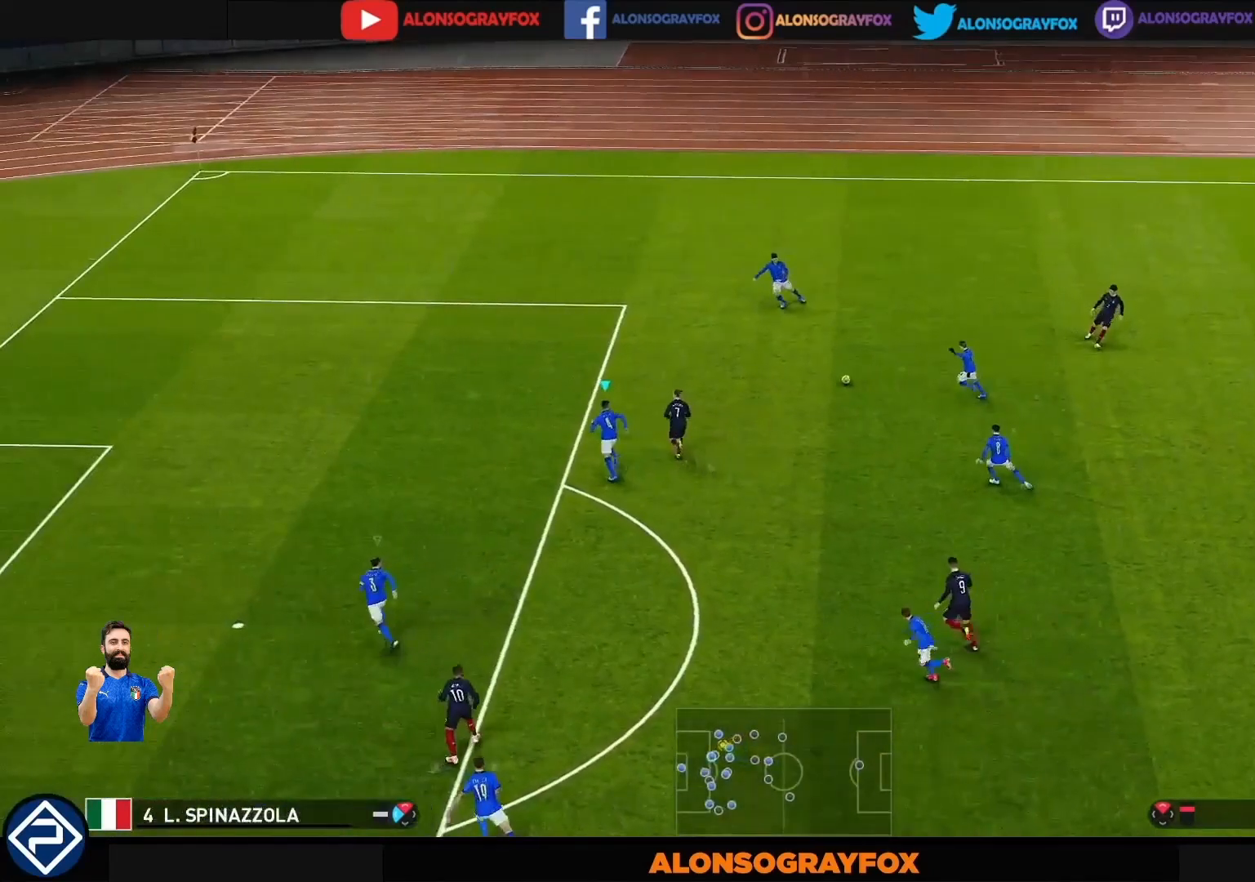
{"buttons": [], "left_stick": "up-right", "right_stick": "center", "events": []}
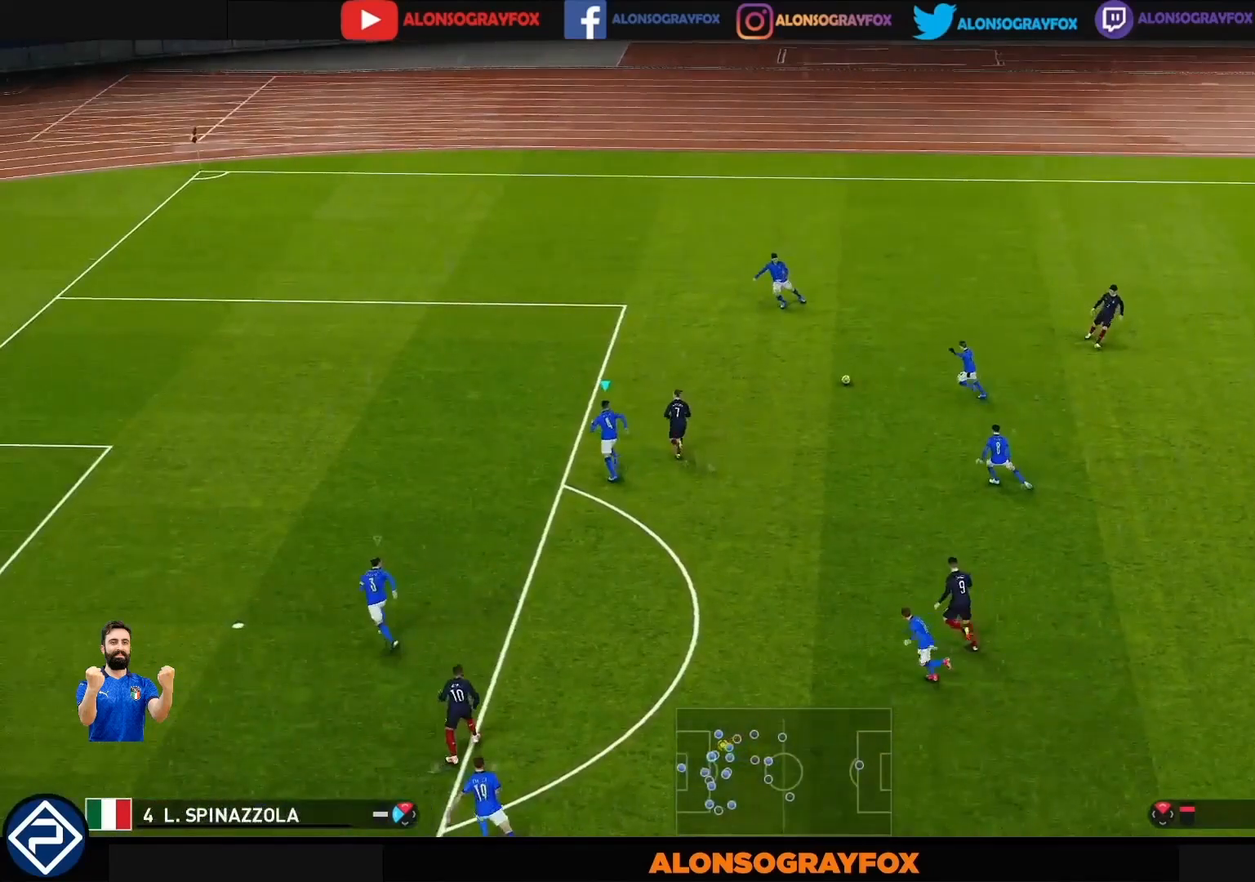
{"buttons": [], "left_stick": "up-right", "right_stick": "center", "events": []}
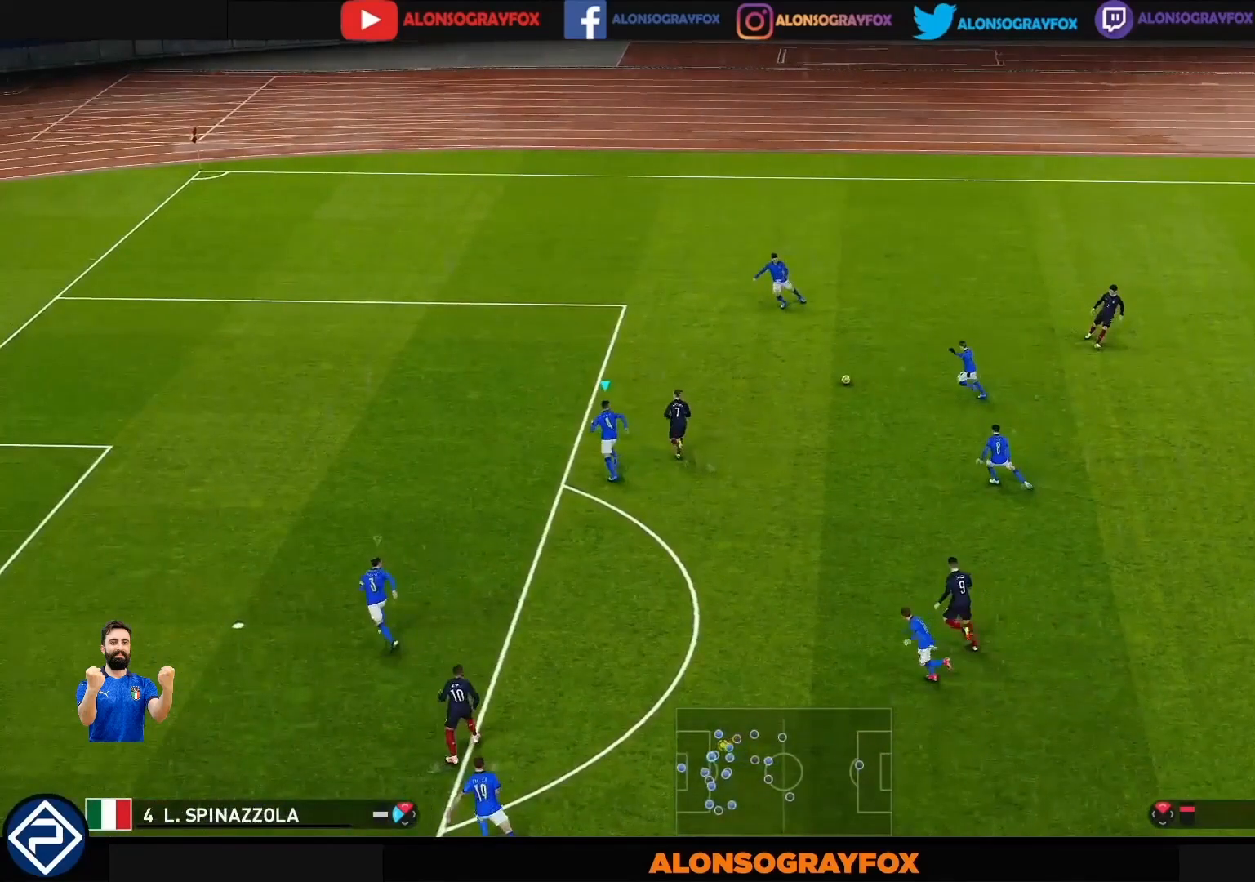
{"buttons": [], "left_stick": "up-right", "right_stick": "center", "events": []}